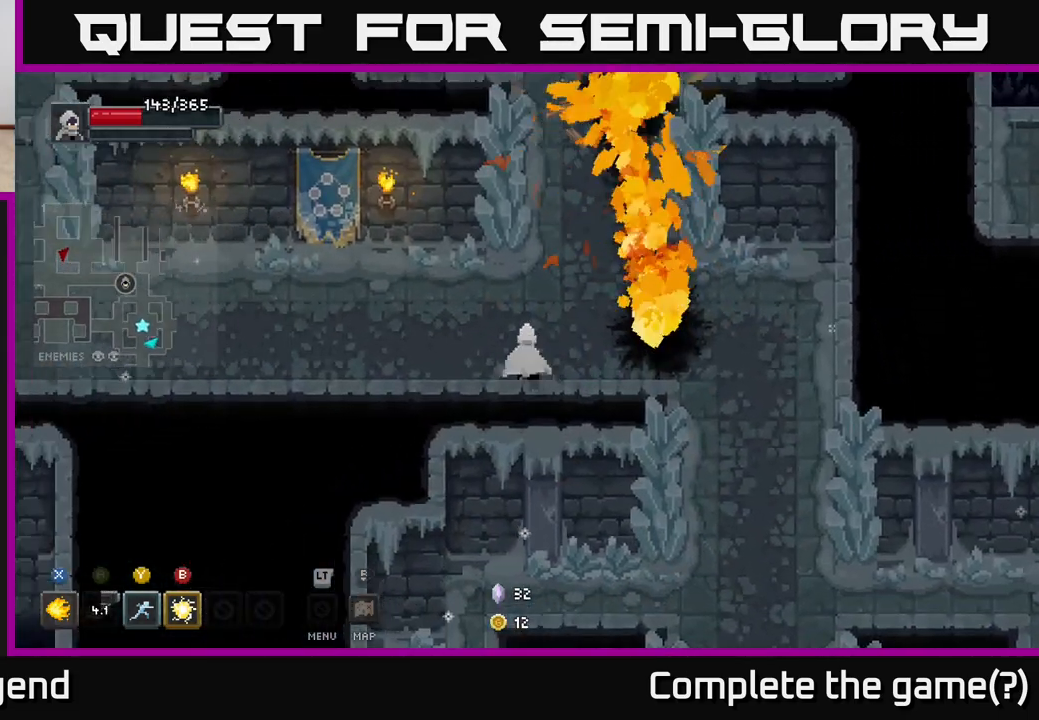
Gameplay with a controller (Xbox layout); each line is a JSON object with the inputs held at the frame after it. "events" lists button and stick changes between this image and that frame as [ms after this image, input, new state], when the widget could be followed in between.
{"buttons": [], "left_stick": "up", "right_stick": "center", "events": [[183, "left_stick", "up-right"], [433, "left_stick", "up"]]}
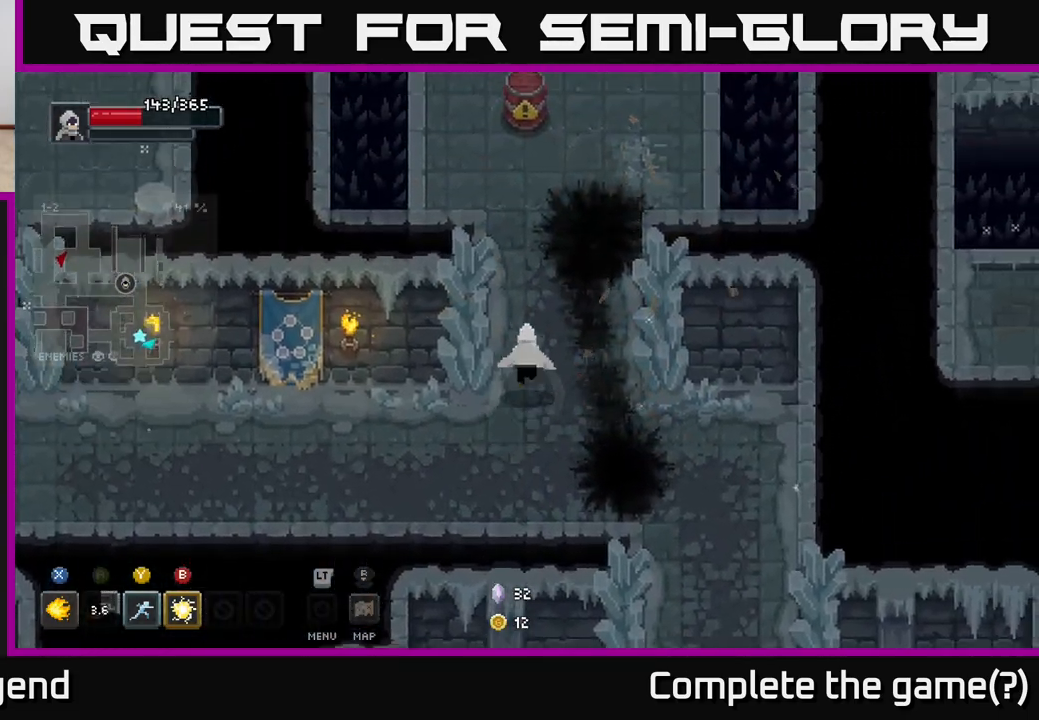
{"buttons": [], "left_stick": "up-right", "right_stick": "center", "events": [[183, "B", "down"], [233, "B", "up"], [467, "left_stick", "up-right"]]}
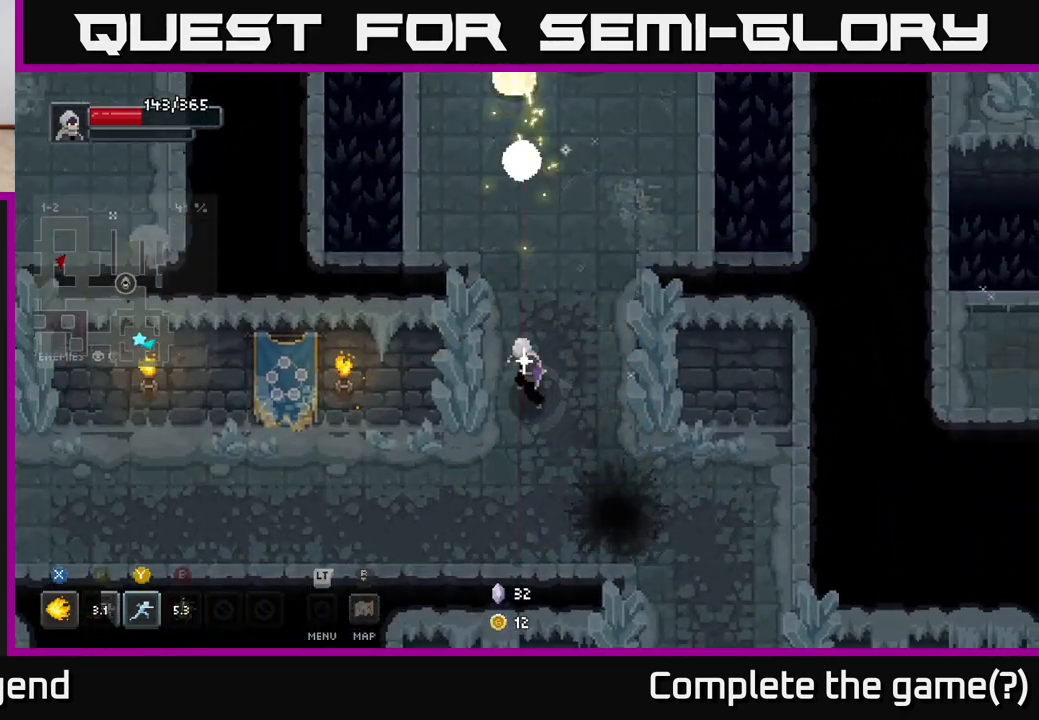
{"buttons": [], "left_stick": "up", "right_stick": "center", "events": [[17, "left_stick", "right"], [133, "left_stick", "up-right"], [300, "left_stick", "up"]]}
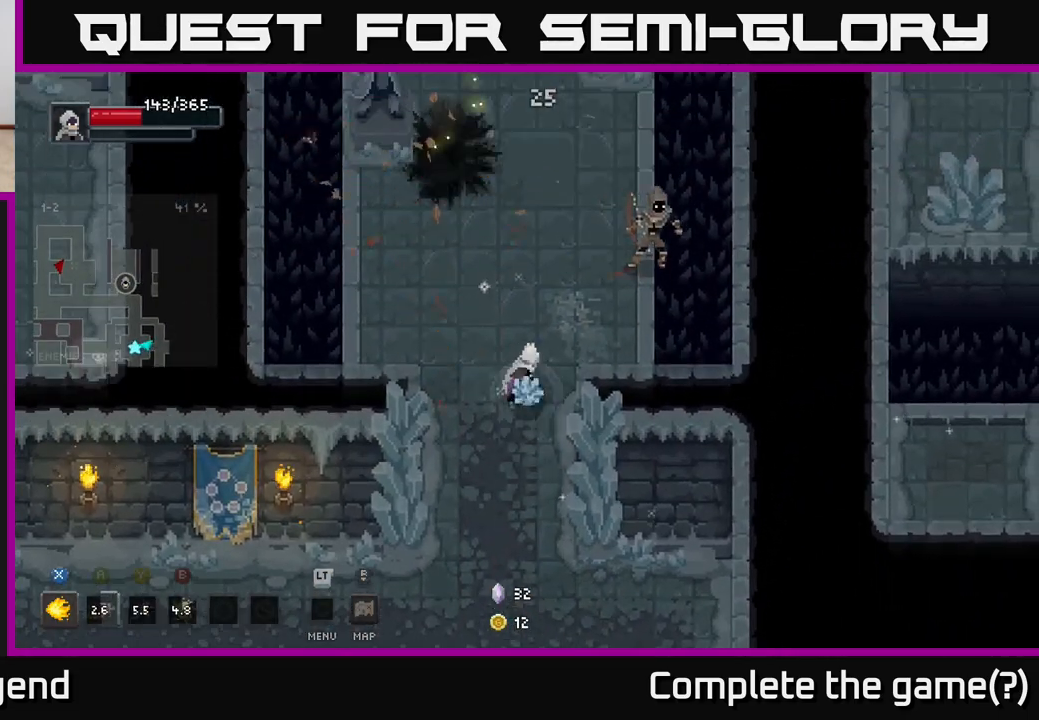
{"buttons": [], "left_stick": "up-left", "right_stick": "center", "events": [[17, "Y", "down"], [83, "Y", "up"], [217, "left_stick", "up-right"], [433, "left_stick", "up-left"]]}
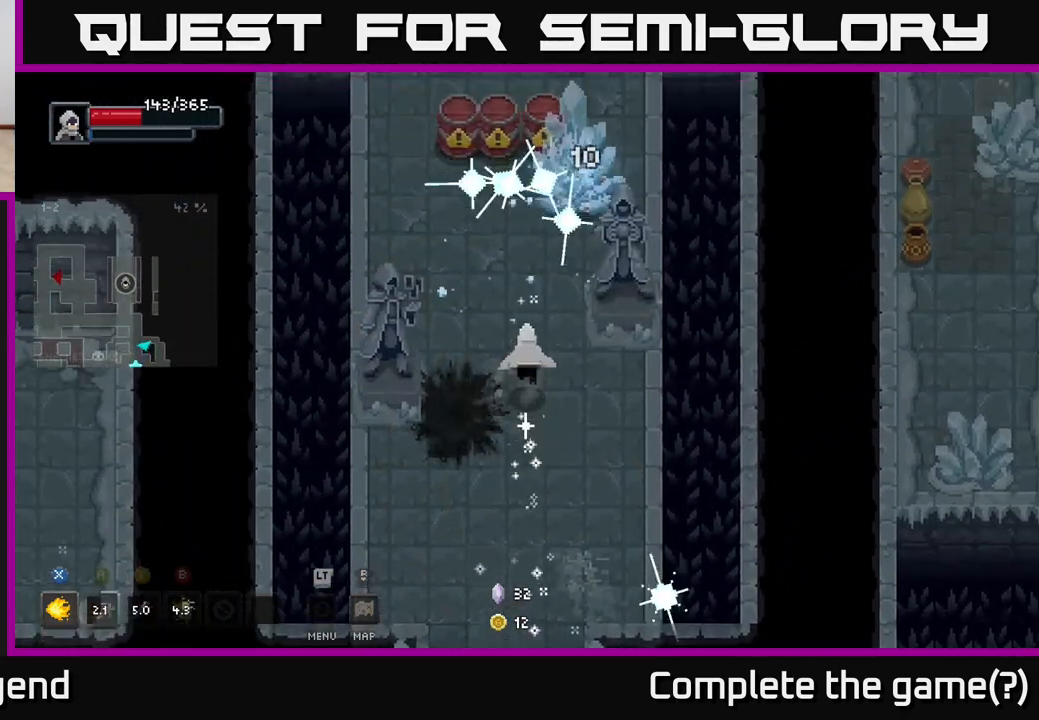
{"buttons": ["X"], "left_stick": "up", "right_stick": "center", "events": [[117, "left_stick", "up"], [267, "X", "down"]]}
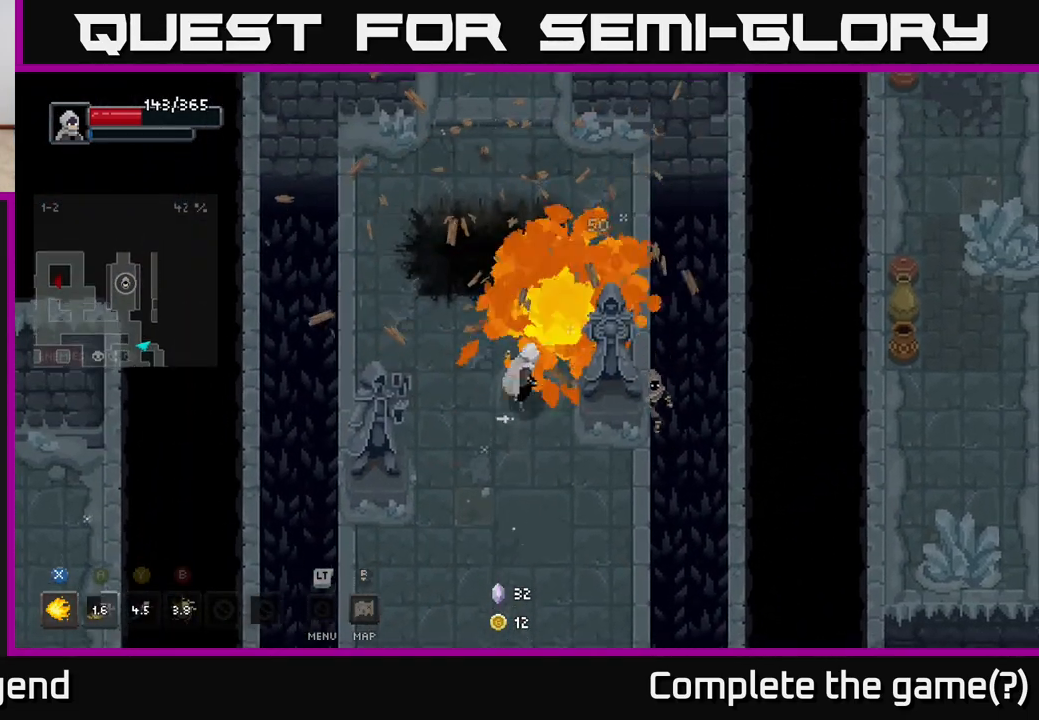
{"buttons": [], "left_stick": "up-left", "right_stick": "center", "events": [[200, "X", "up"], [267, "left_stick", "center"], [417, "left_stick", "up-left"]]}
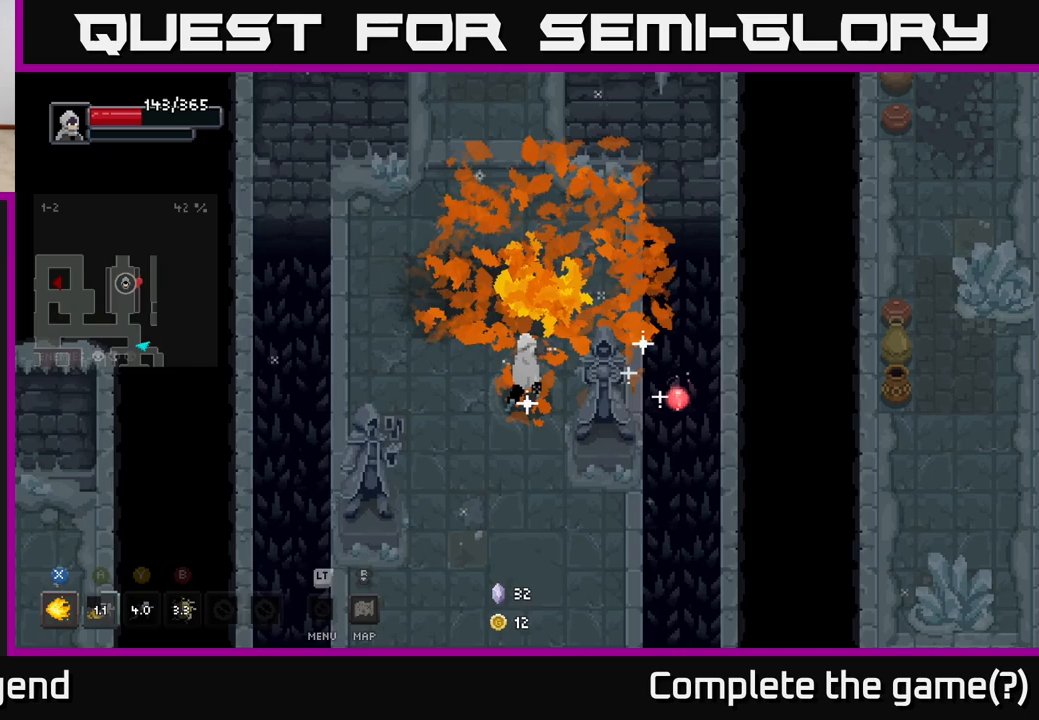
{"buttons": [], "left_stick": "down-left", "right_stick": "center", "events": [[117, "left_stick", "right"], [267, "left_stick", "up"], [383, "left_stick", "right"], [467, "left_stick", "down-left"]]}
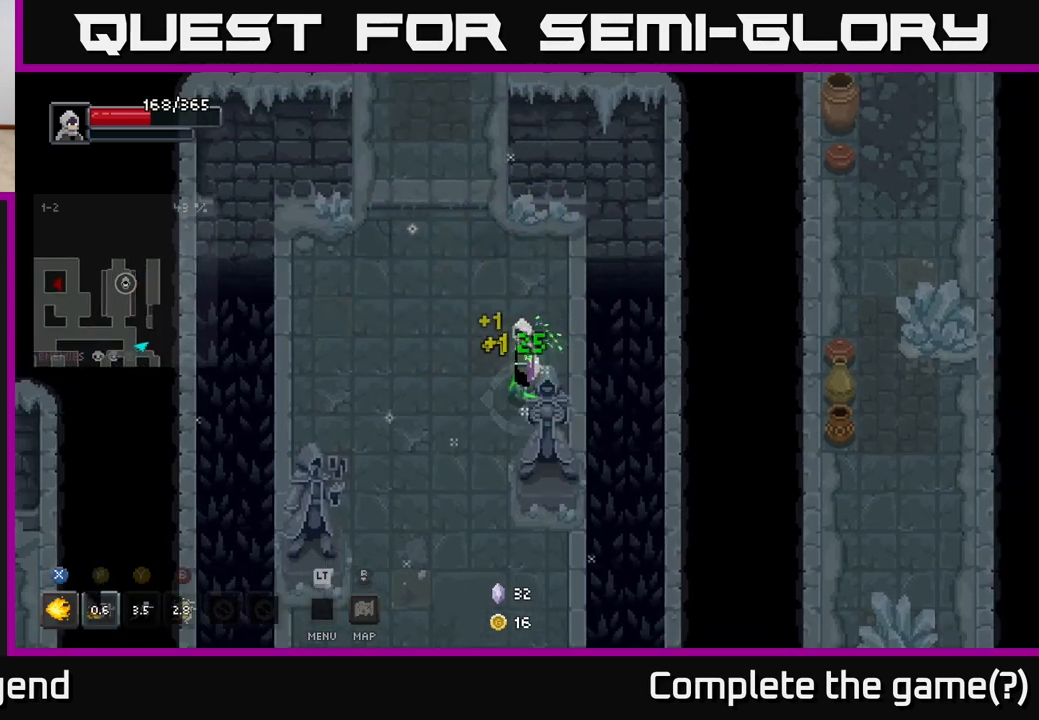
{"buttons": [], "left_stick": "up", "right_stick": "center", "events": [[17, "left_stick", "center"], [117, "left_stick", "up-left"], [367, "left_stick", "up"]]}
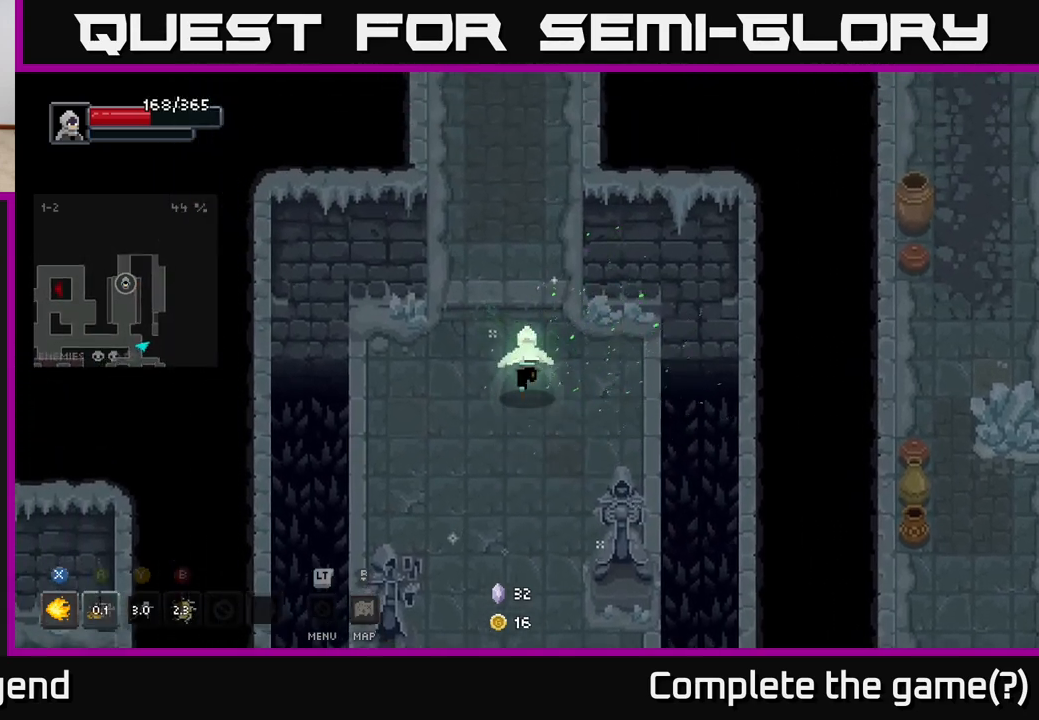
{"buttons": [], "left_stick": "up-left", "right_stick": "center", "events": [[483, "left_stick", "up-left"]]}
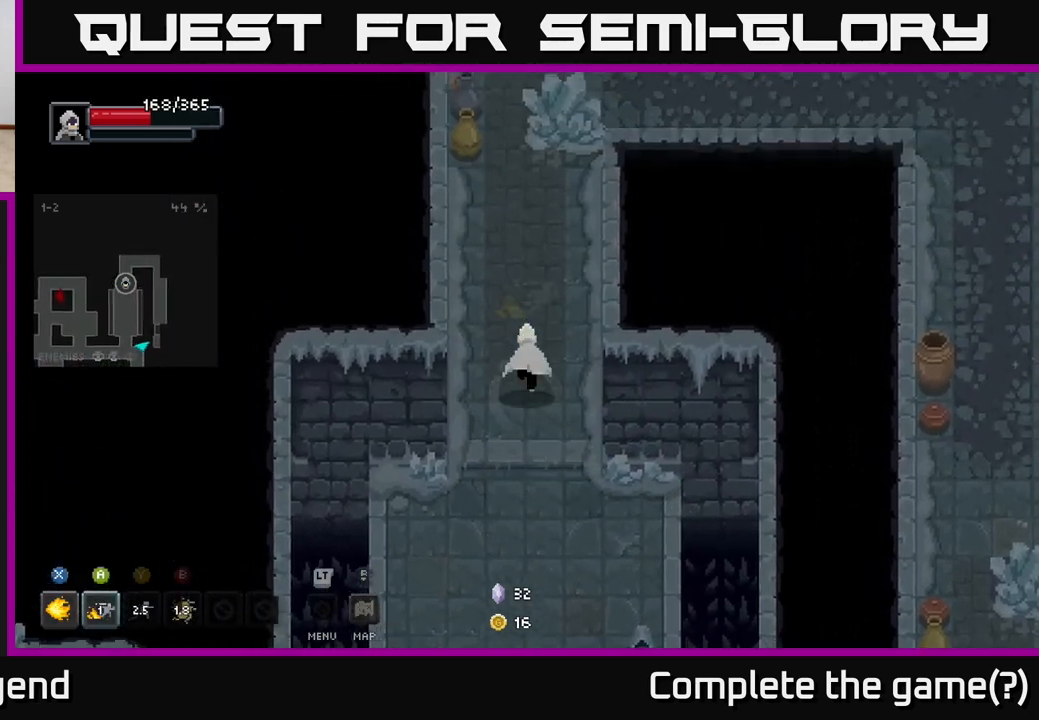
{"buttons": [], "left_stick": "up", "right_stick": "center", "events": [[133, "left_stick", "up"]]}
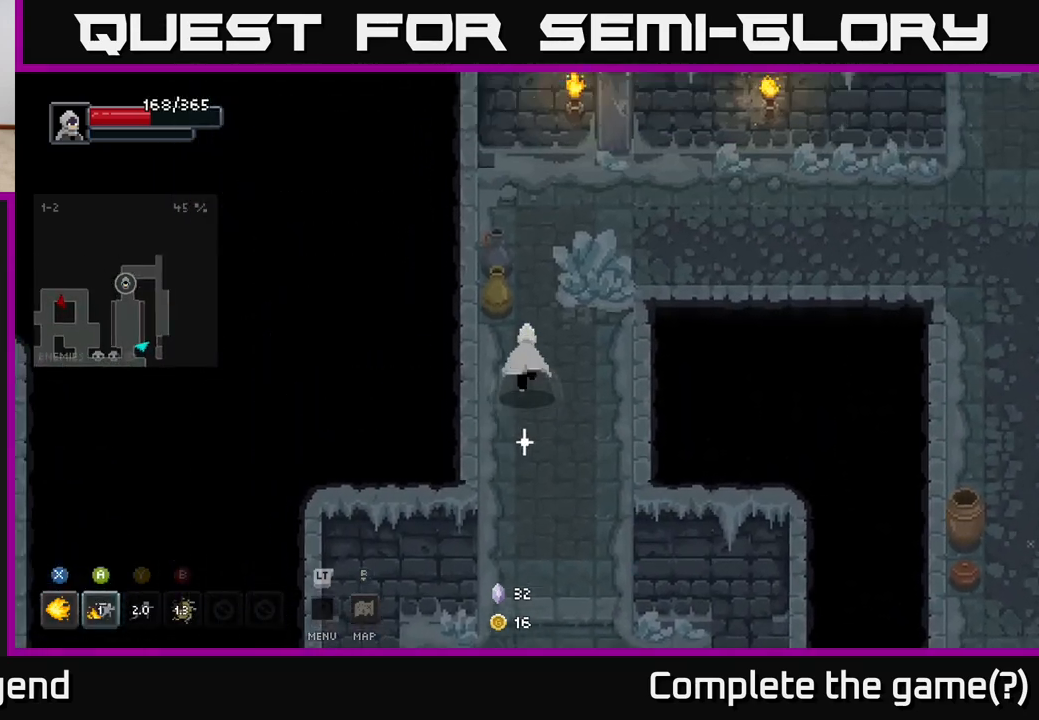
{"buttons": [], "left_stick": "down-right", "right_stick": "center", "events": [[283, "left_stick", "up-right"], [483, "left_stick", "down-right"]]}
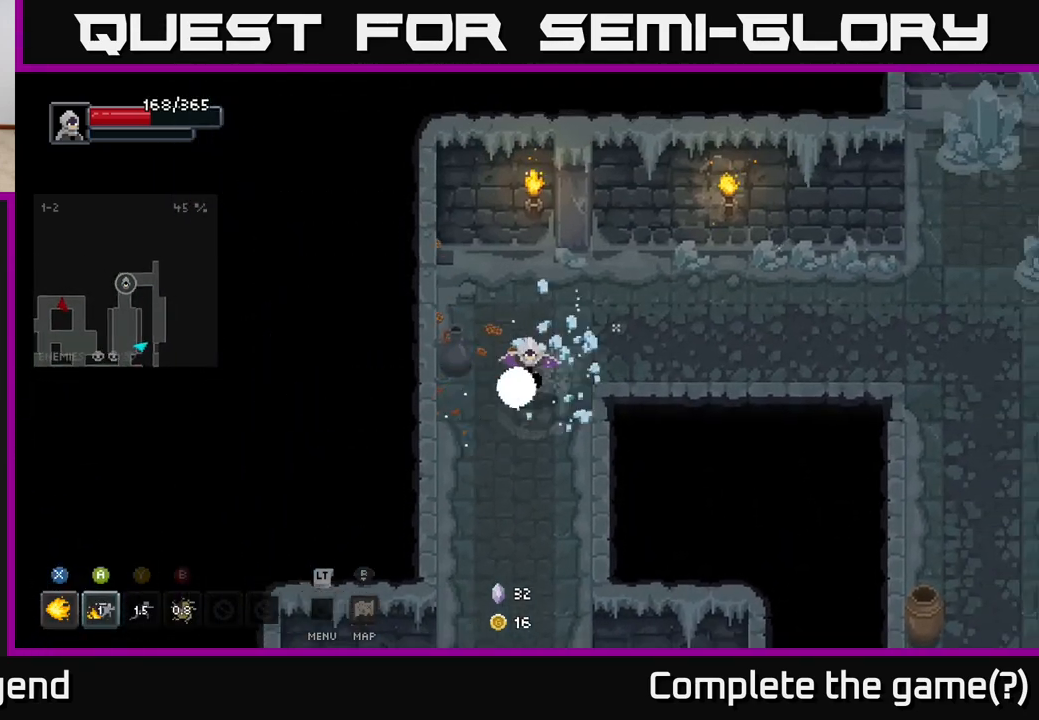
{"buttons": [], "left_stick": "left", "right_stick": "center", "events": [[183, "left_stick", "up-right"], [267, "left_stick", "up-left"], [350, "left_stick", "left"]]}
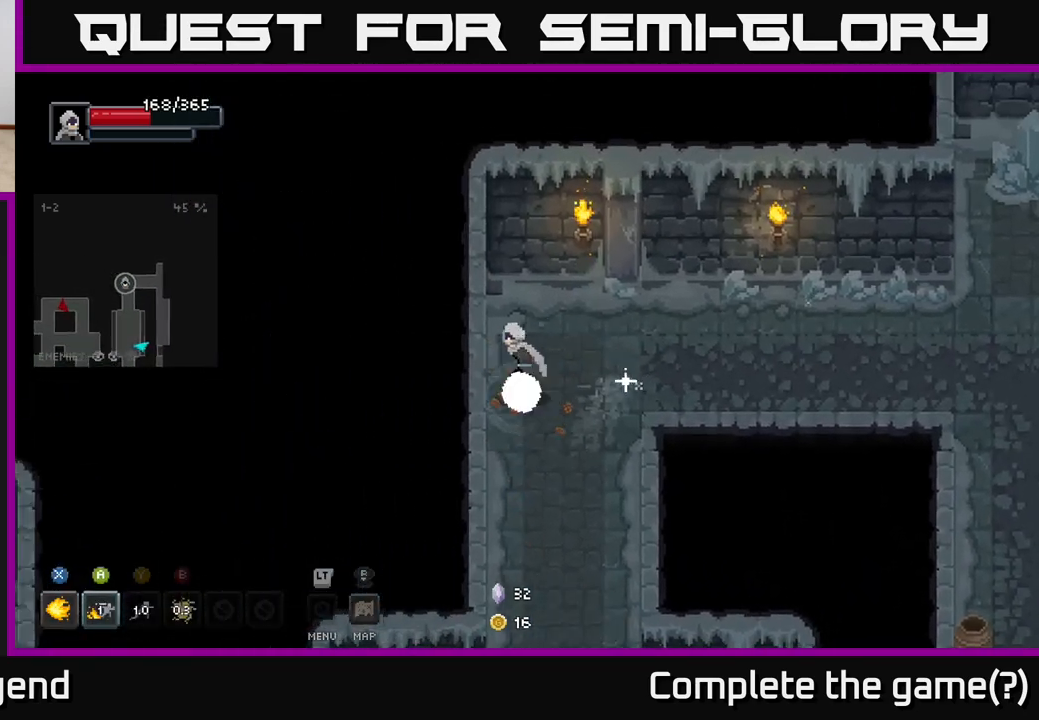
{"buttons": [], "left_stick": "right", "right_stick": "center", "events": [[133, "left_stick", "up"], [183, "left_stick", "up-right"], [283, "left_stick", "right"]]}
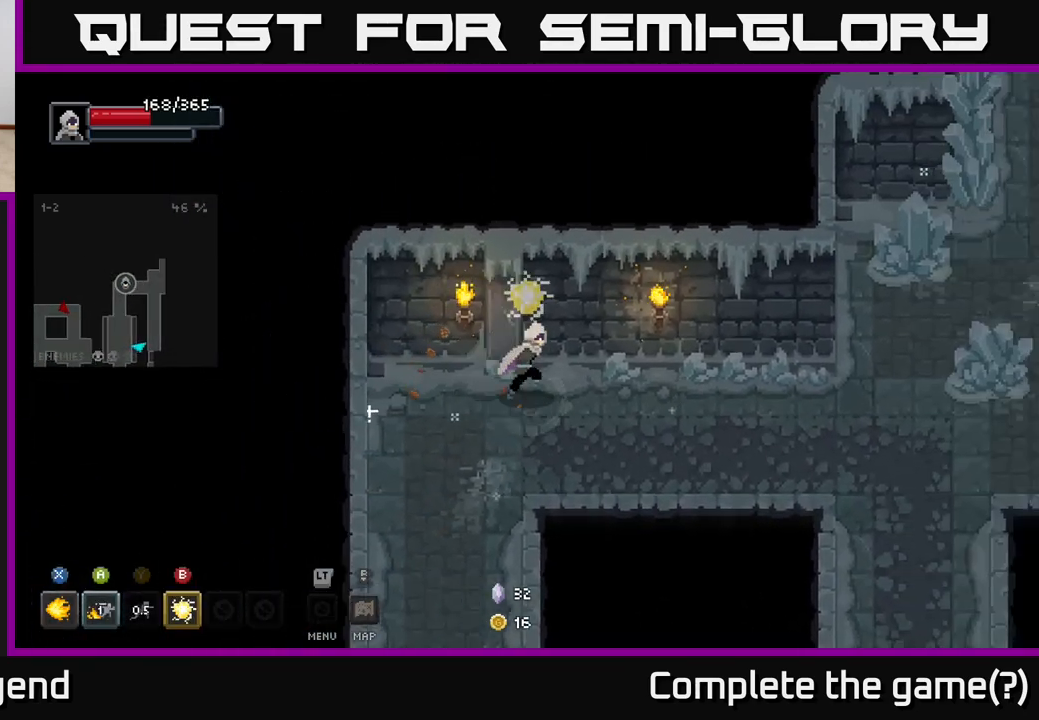
{"buttons": [], "left_stick": "down-right", "right_stick": "center", "events": [[217, "left_stick", "down-right"]]}
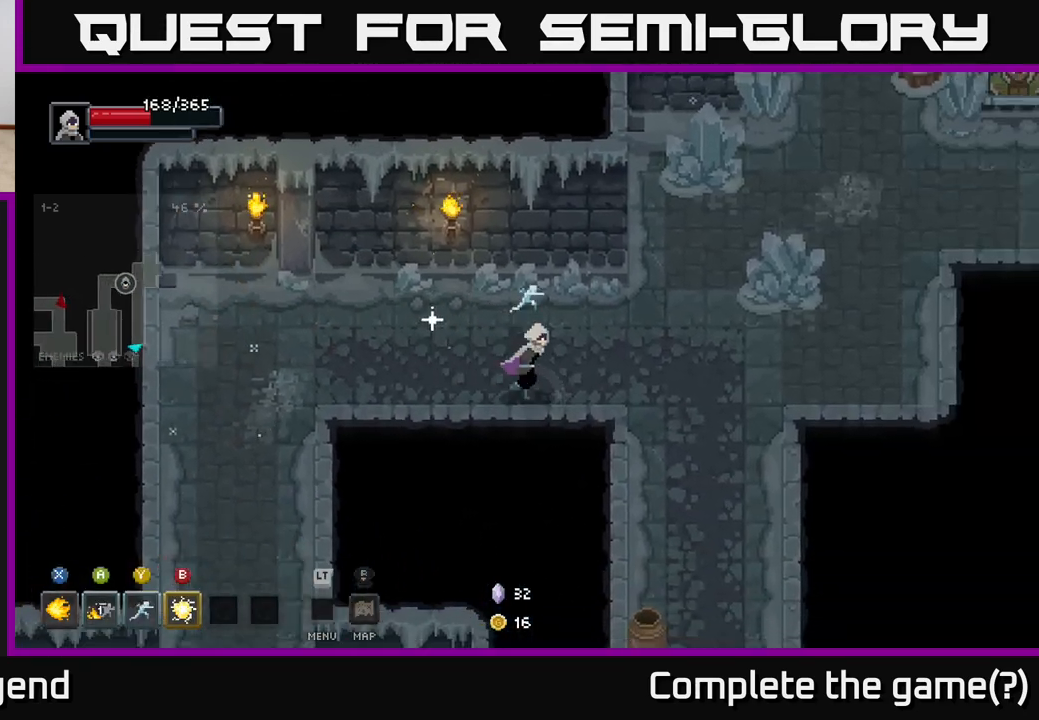
{"buttons": [], "left_stick": "down", "right_stick": "center", "events": [[367, "left_stick", "down"]]}
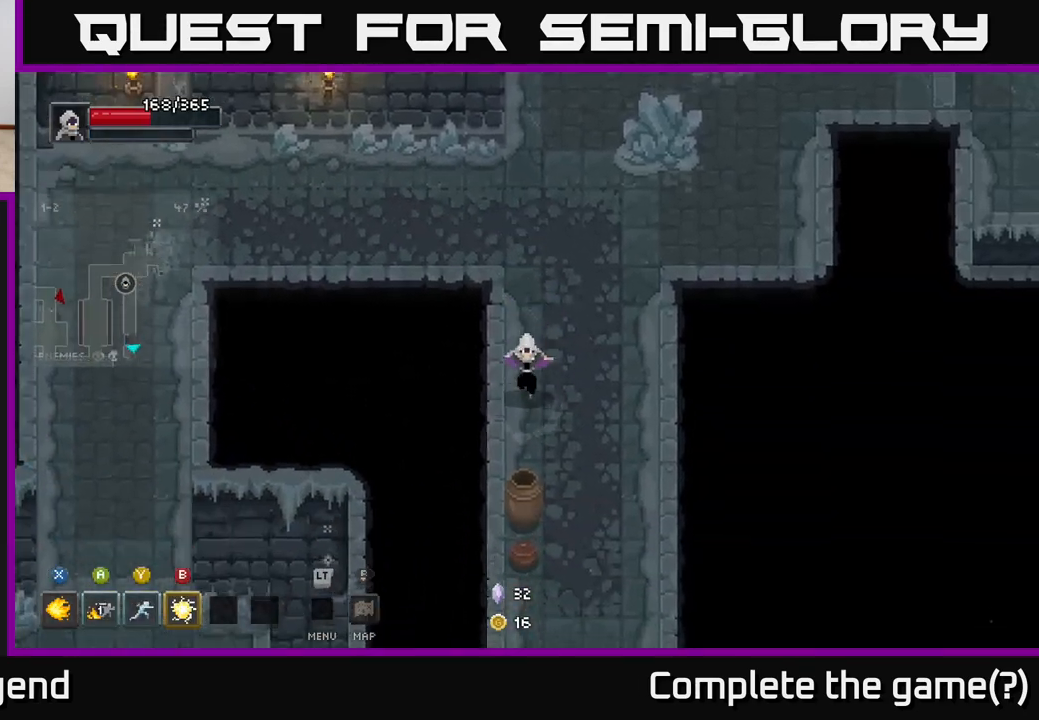
{"buttons": [], "left_stick": "down", "right_stick": "center", "events": []}
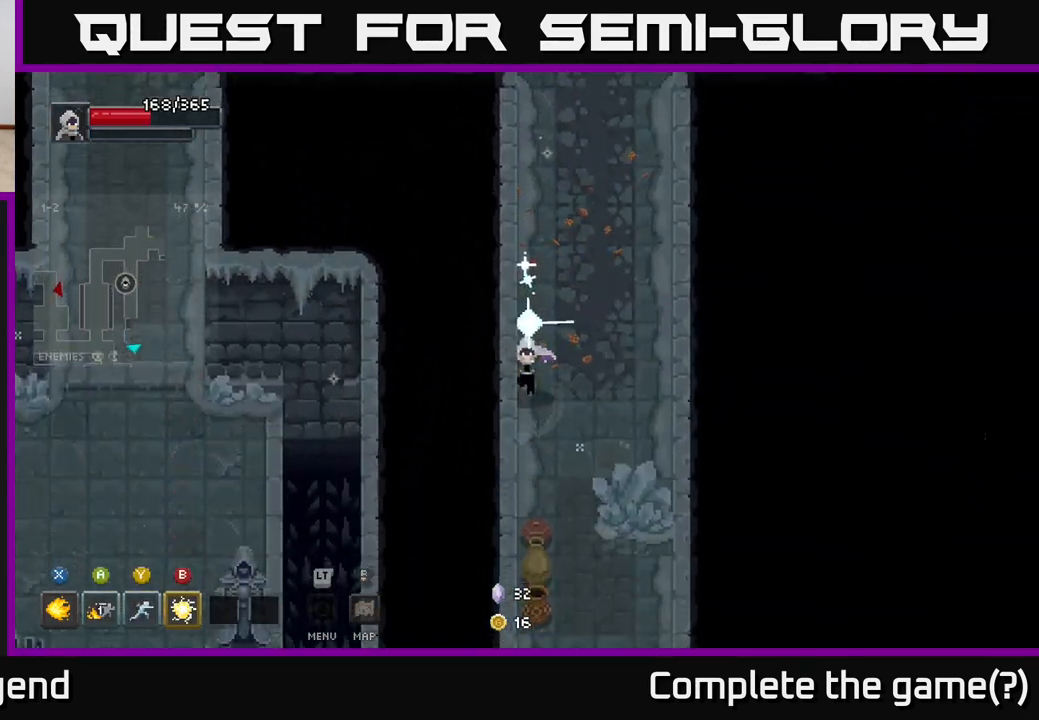
{"buttons": [], "left_stick": "down-right", "right_stick": "center", "events": [[133, "left_stick", "down-right"]]}
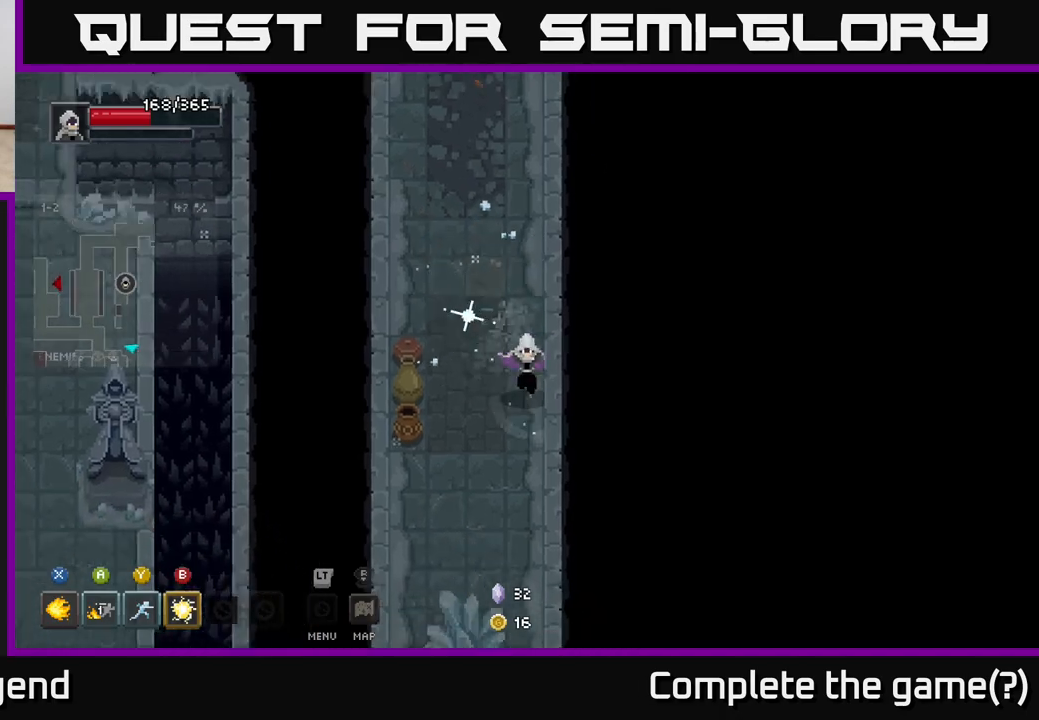
{"buttons": [], "left_stick": "up-right", "right_stick": "center", "events": [[100, "left_stick", "down-left"], [217, "left_stick", "up-left"], [500, "left_stick", "up-right"]]}
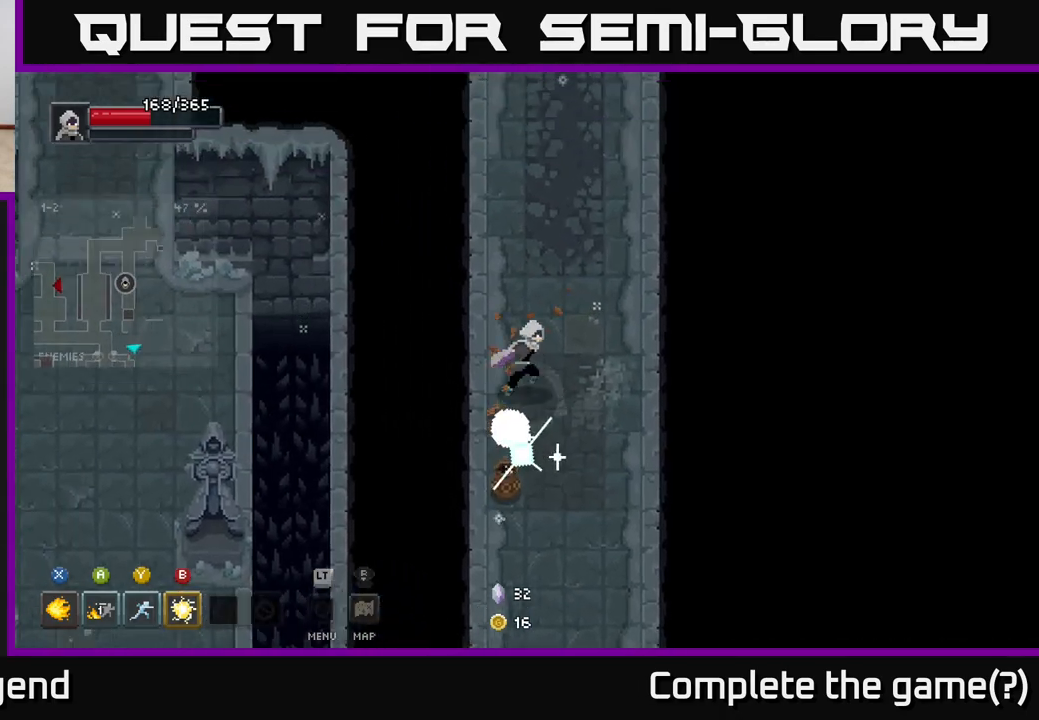
{"buttons": [], "left_stick": "down-right", "right_stick": "center", "events": [[33, "left_stick", "up-left"], [67, "left_stick", "down"], [467, "left_stick", "down-right"]]}
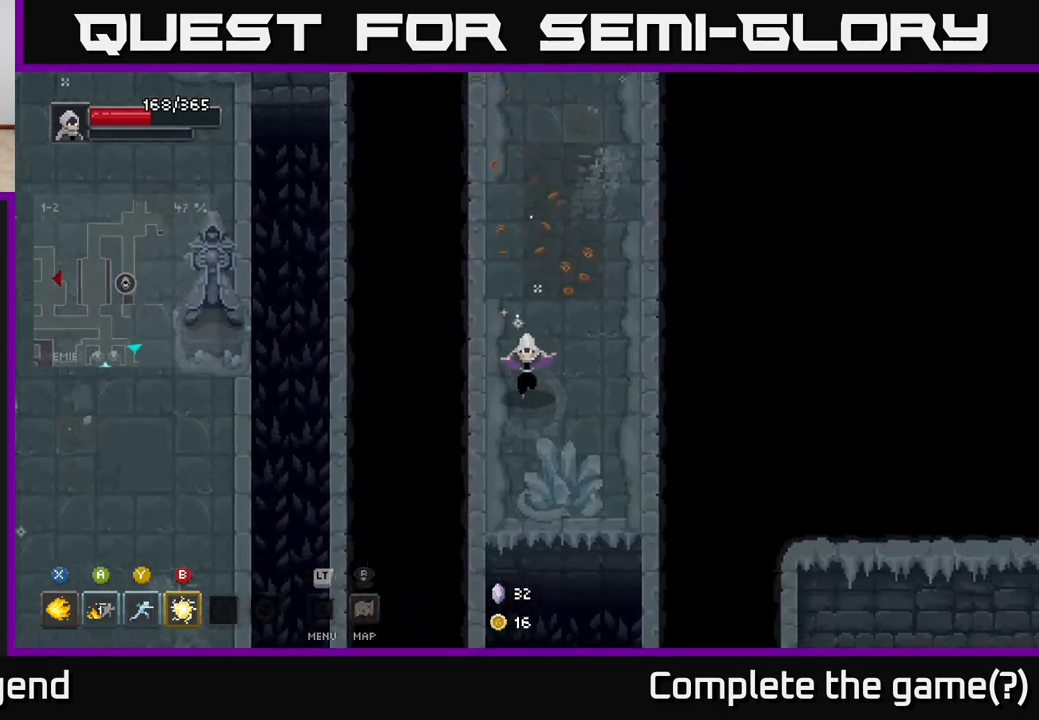
{"buttons": [], "left_stick": "center", "right_stick": "center", "events": [[117, "left_stick", "down"], [367, "left_stick", "center"]]}
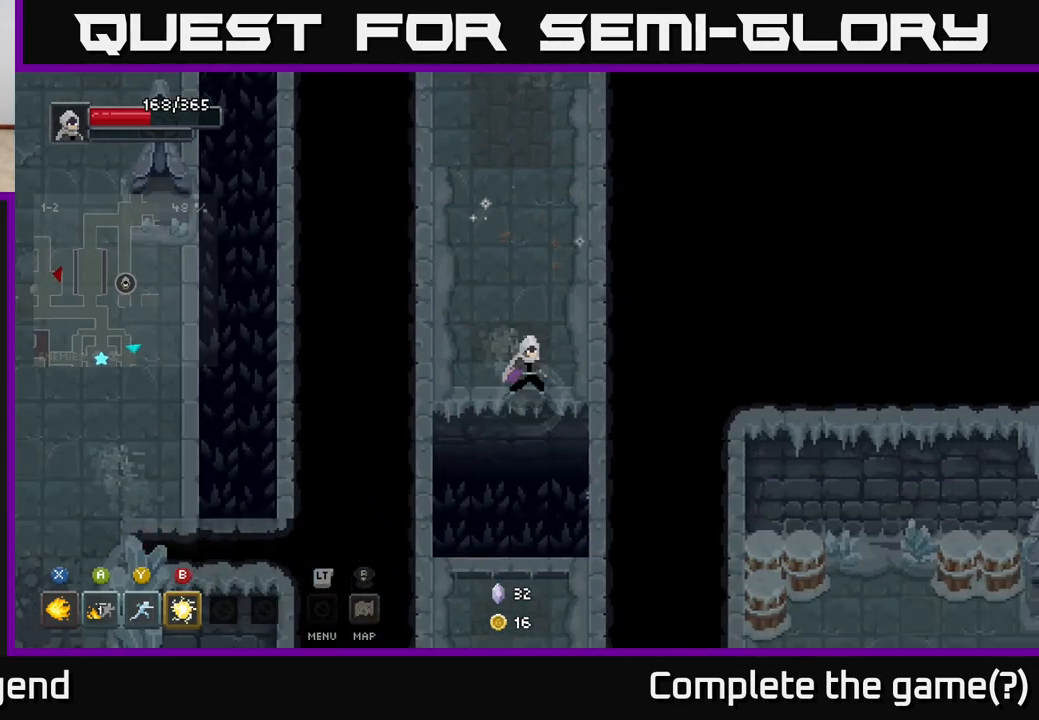
{"buttons": [], "left_stick": "down", "right_stick": "center", "events": [[83, "left_stick", "down"], [233, "A", "down"], [367, "A", "up"]]}
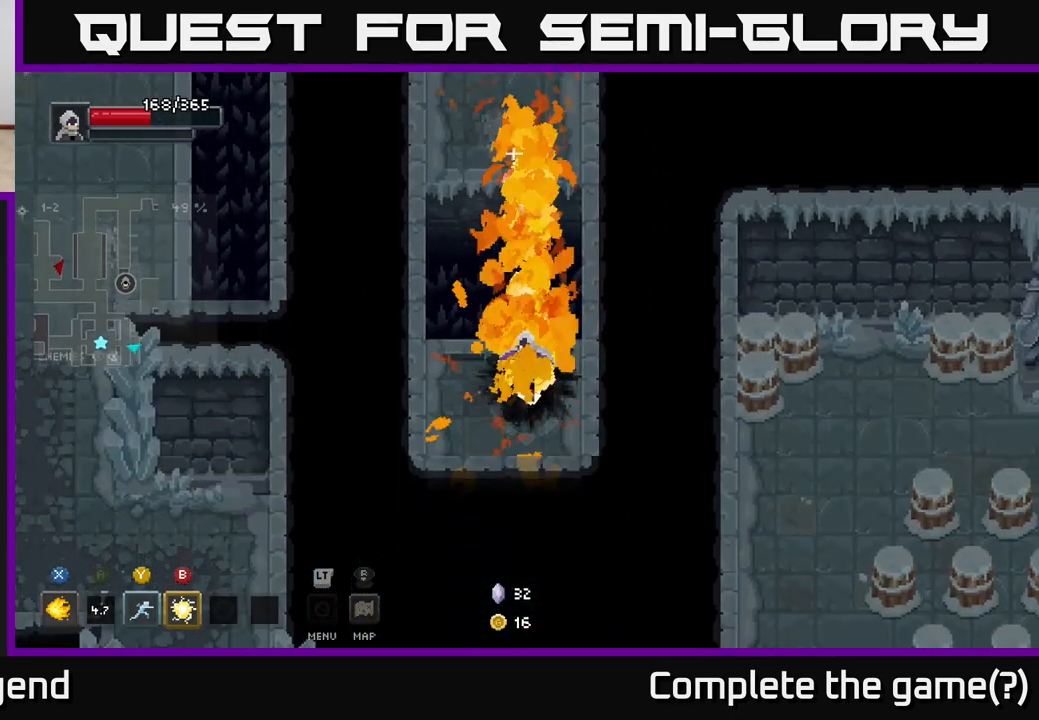
{"buttons": [], "left_stick": "up", "right_stick": "center", "events": [[433, "left_stick", "center"], [483, "left_stick", "up"]]}
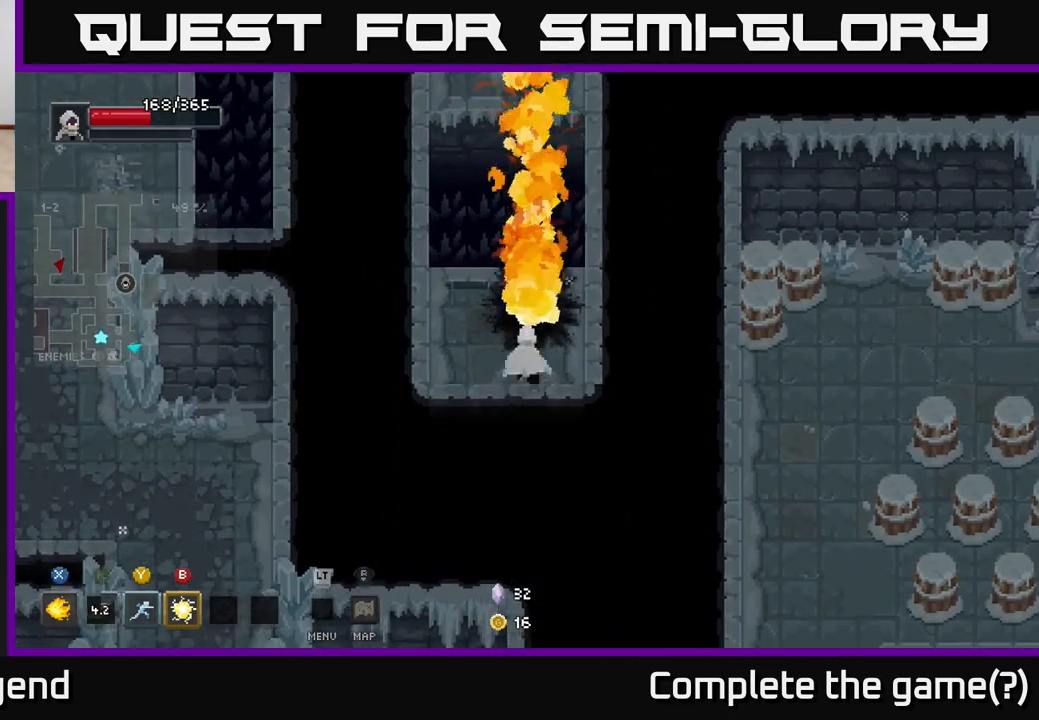
{"buttons": ["A"], "left_stick": "up", "right_stick": "center", "events": [[383, "A", "down"]]}
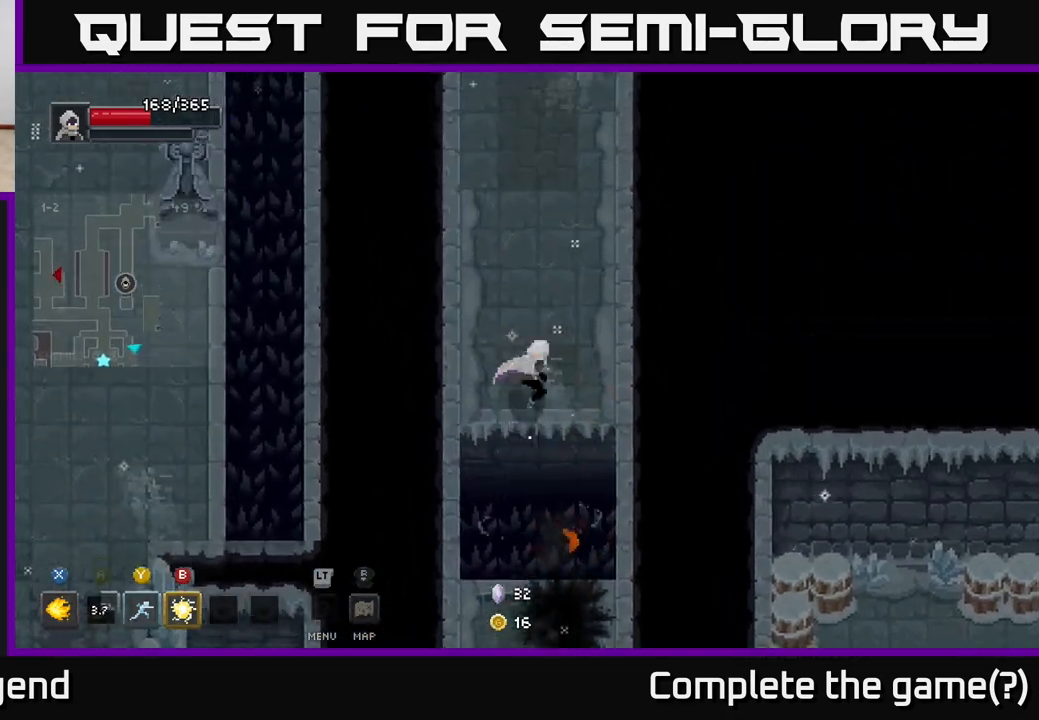
{"buttons": [], "left_stick": "up", "right_stick": "center", "events": [[33, "A", "up"]]}
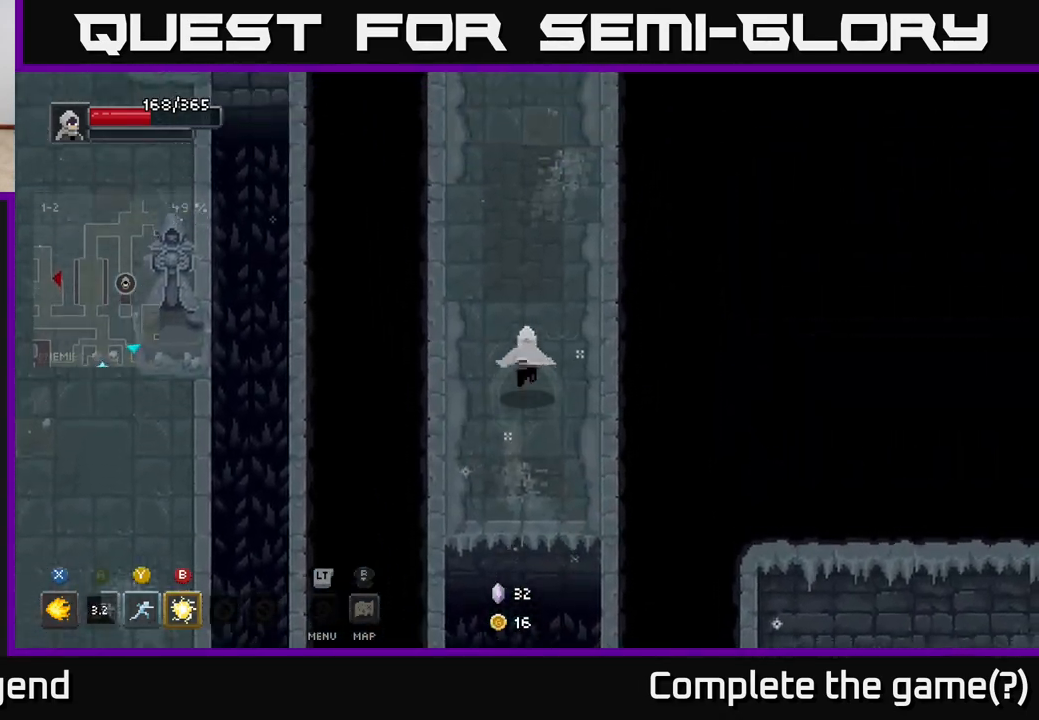
{"buttons": [], "left_stick": "up", "right_stick": "center", "events": []}
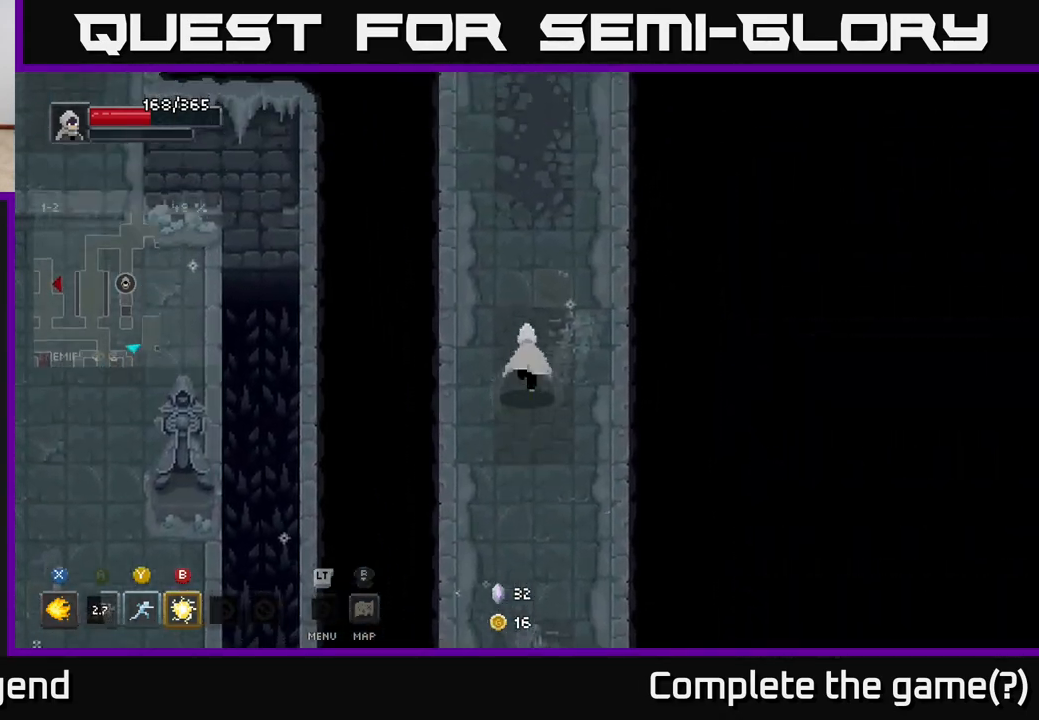
{"buttons": [], "left_stick": "up", "right_stick": "center", "events": []}
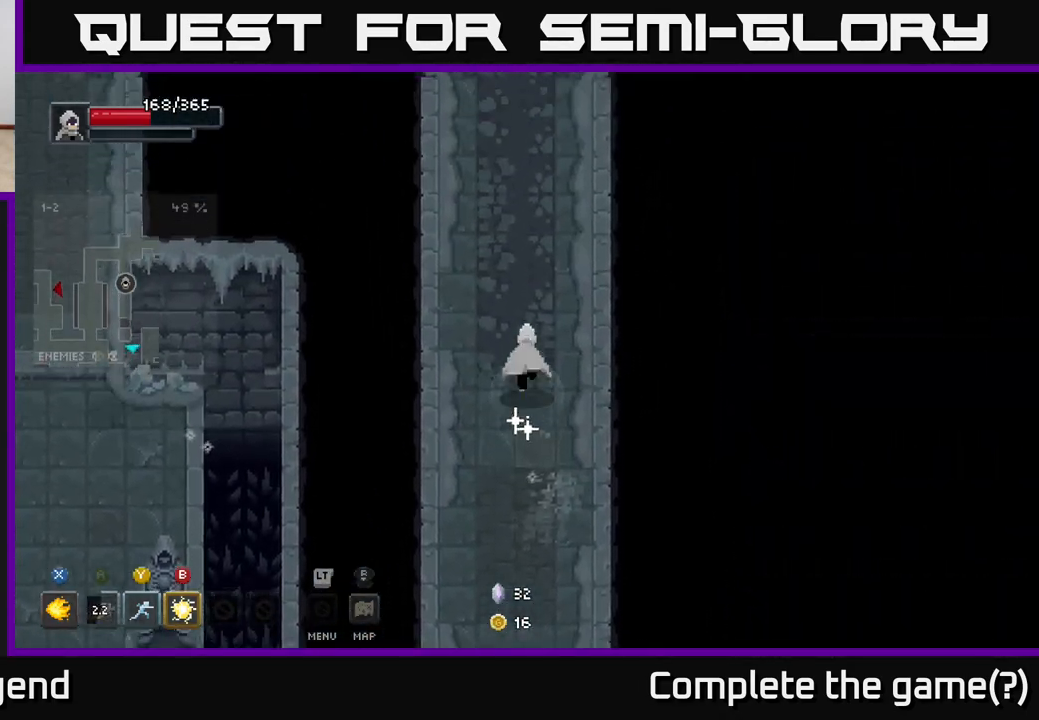
{"buttons": [], "left_stick": "up", "right_stick": "center", "events": []}
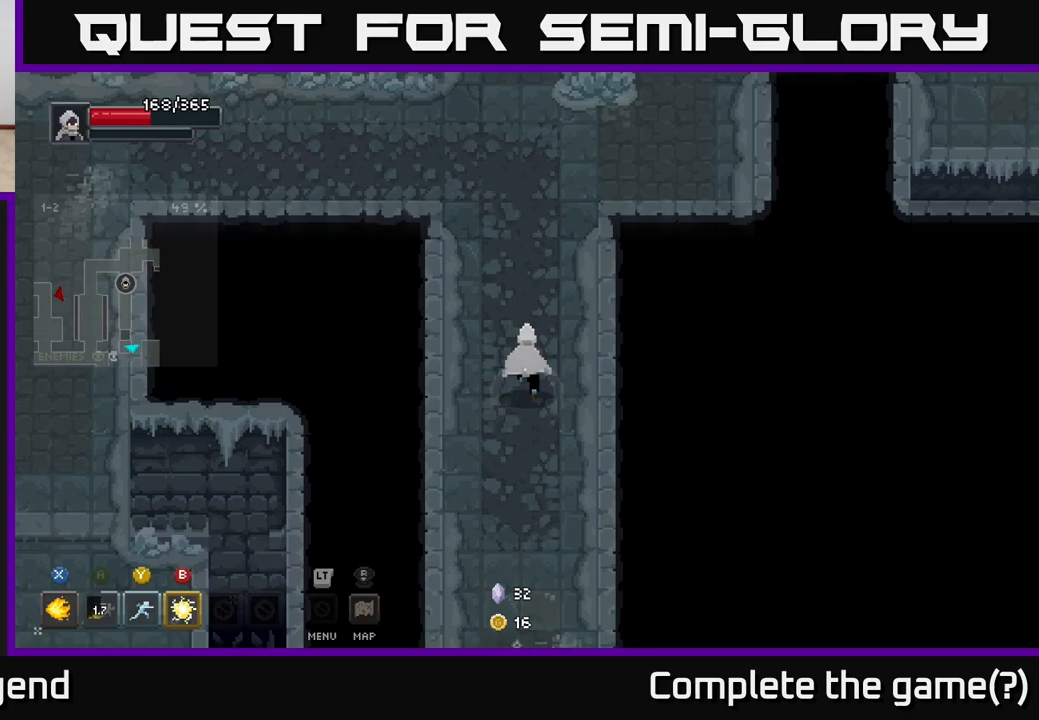
{"buttons": [], "left_stick": "up", "right_stick": "center", "events": []}
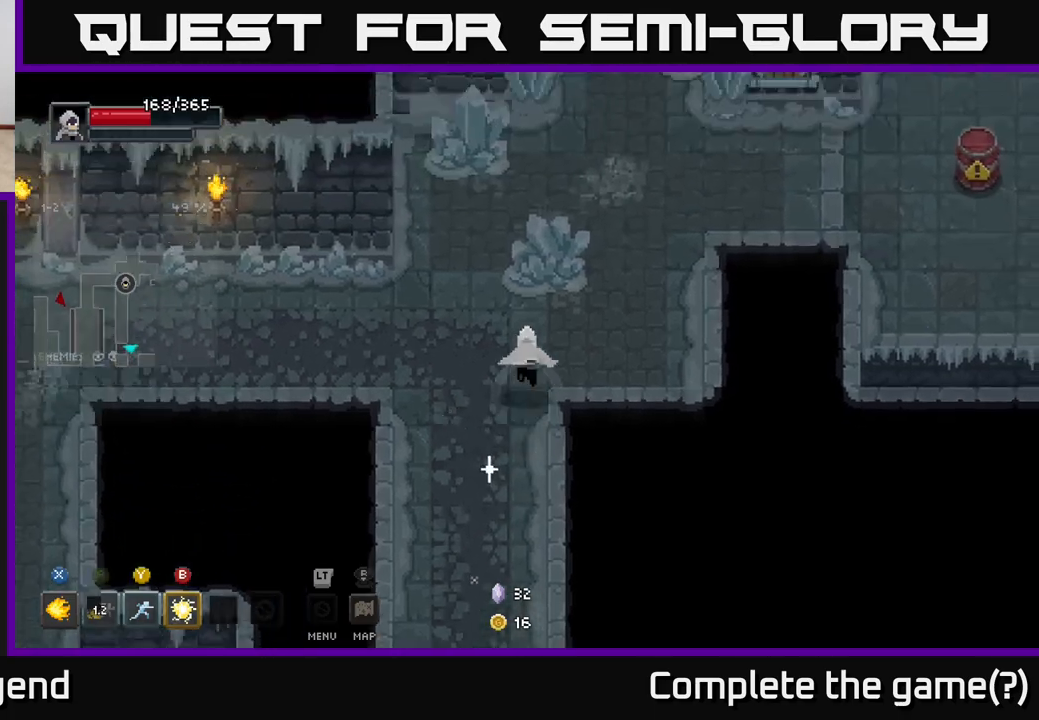
{"buttons": [], "left_stick": "up-left", "right_stick": "center", "events": [[267, "left_stick", "up-left"]]}
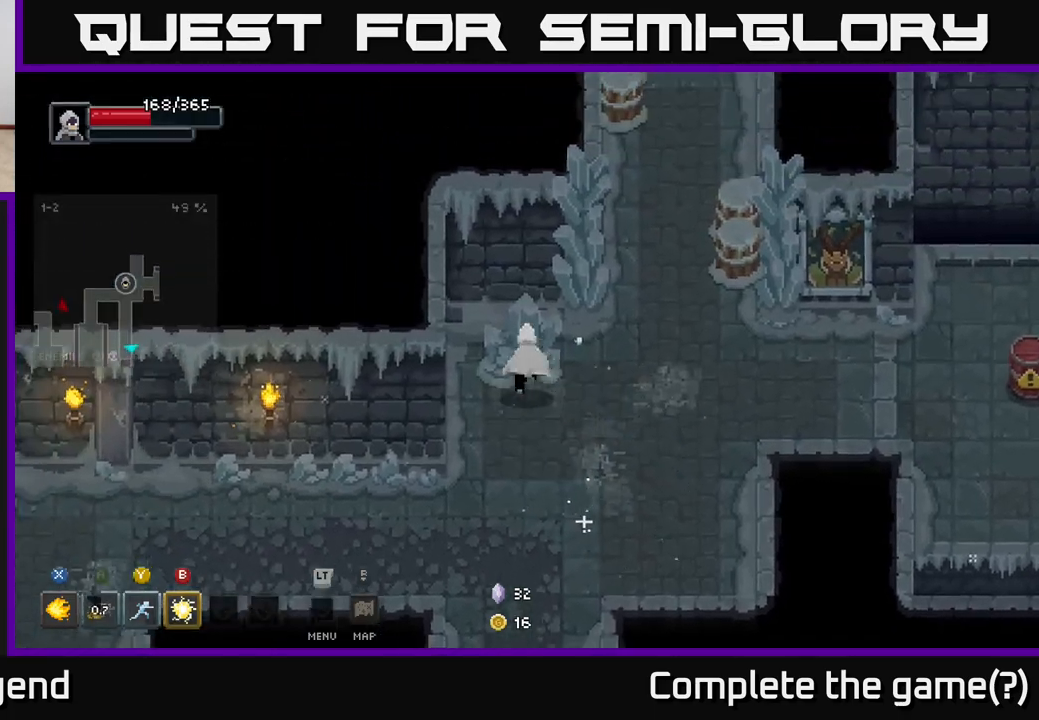
{"buttons": [], "left_stick": "up", "right_stick": "center", "events": [[67, "left_stick", "up-right"], [283, "left_stick", "up"]]}